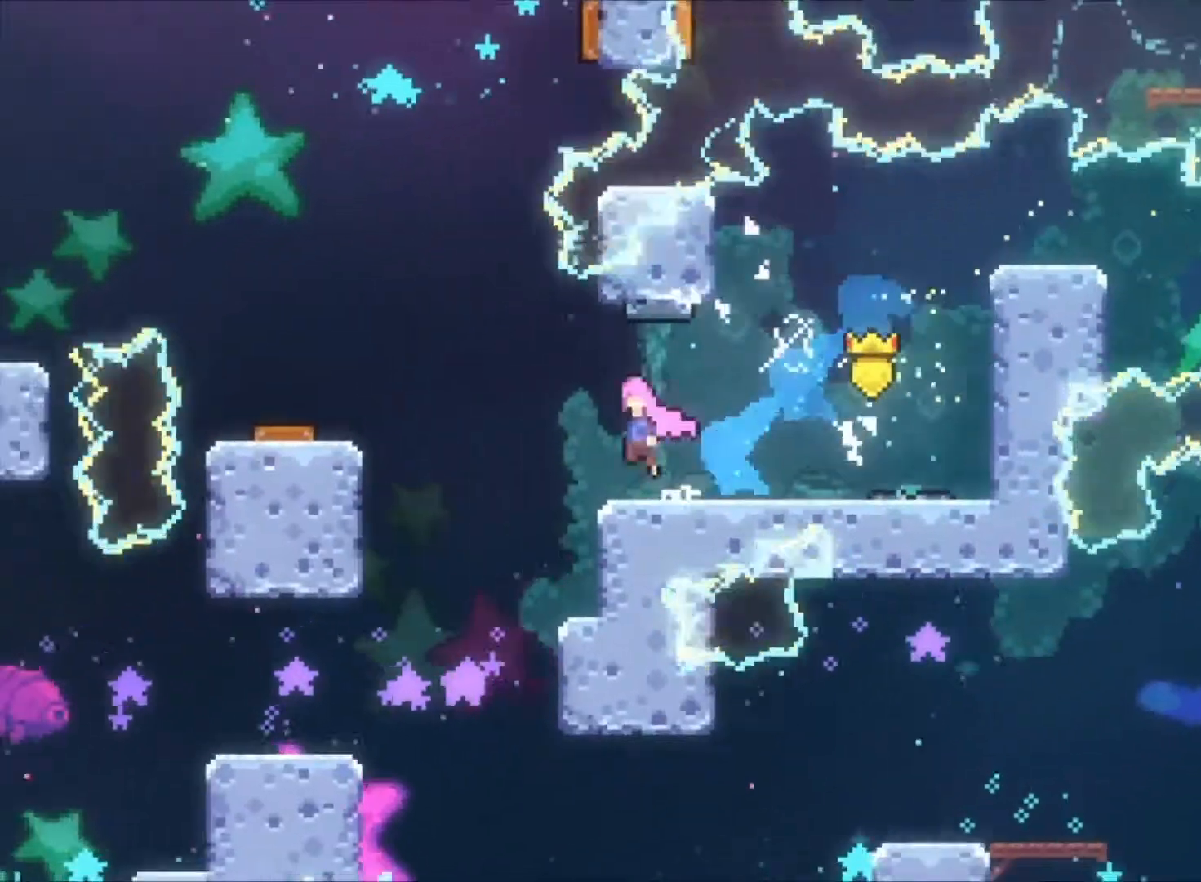
Gameplay with keyboard; each line is a JSON object with the keys held at the frame after it. "events" lists presses ("down") and releases ("up") of "a", "c", "down", "left", "right", "s", "space", "up", "v", "x" and "z" between this image and that frame as [ms after this image, input, new state], when the widget could be followed in between. No other keys are recorded. Mouse input is not recorded.
{"keys": ["left", "z"], "events": [[133, "c", "up"]]}
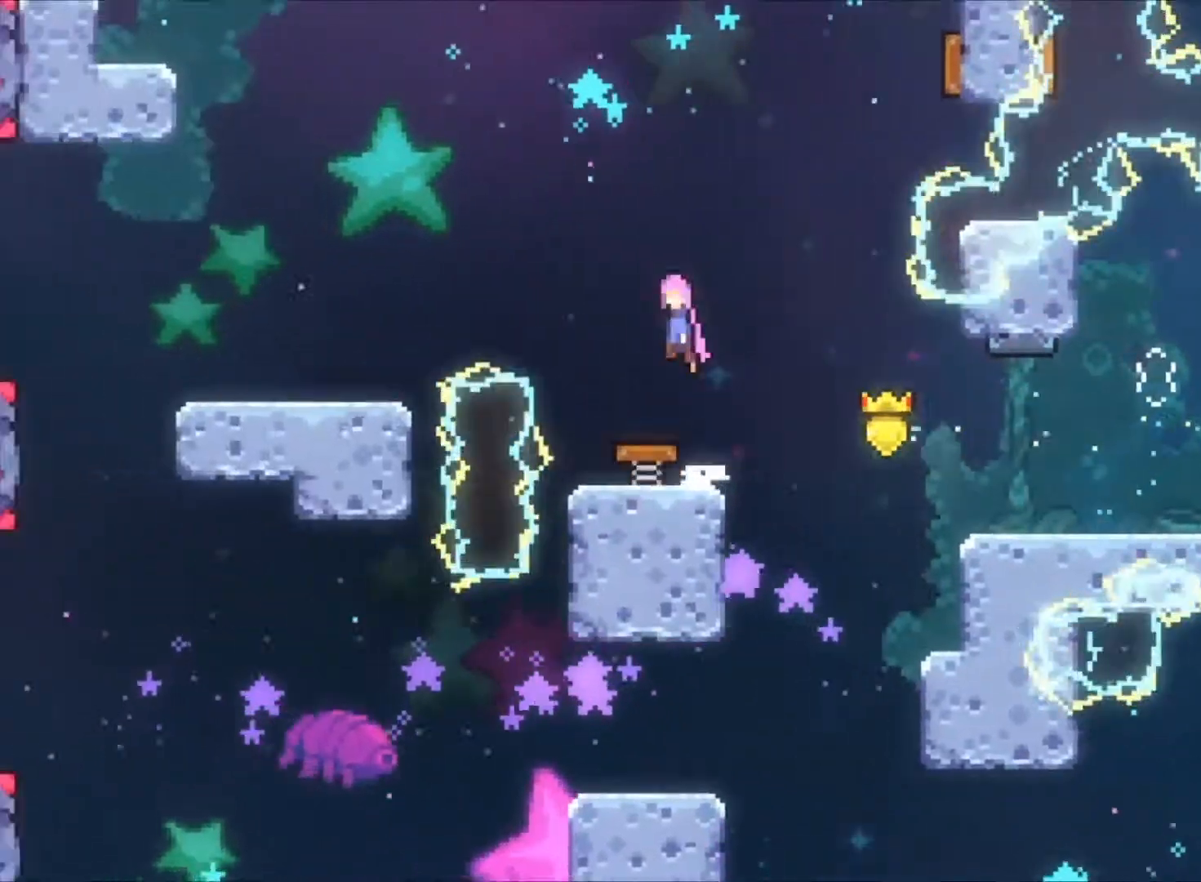
{"keys": ["left", "z"], "events": []}
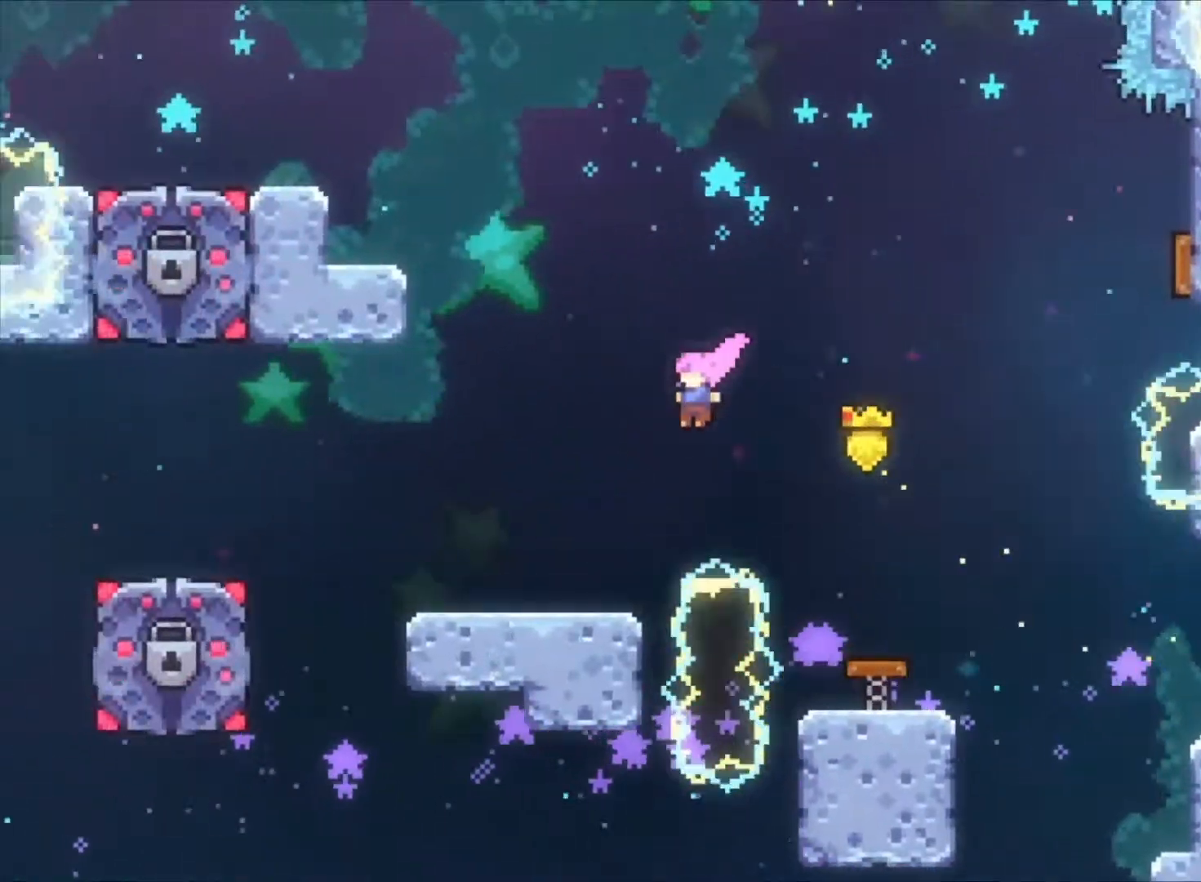
{"keys": ["left", "z"], "events": []}
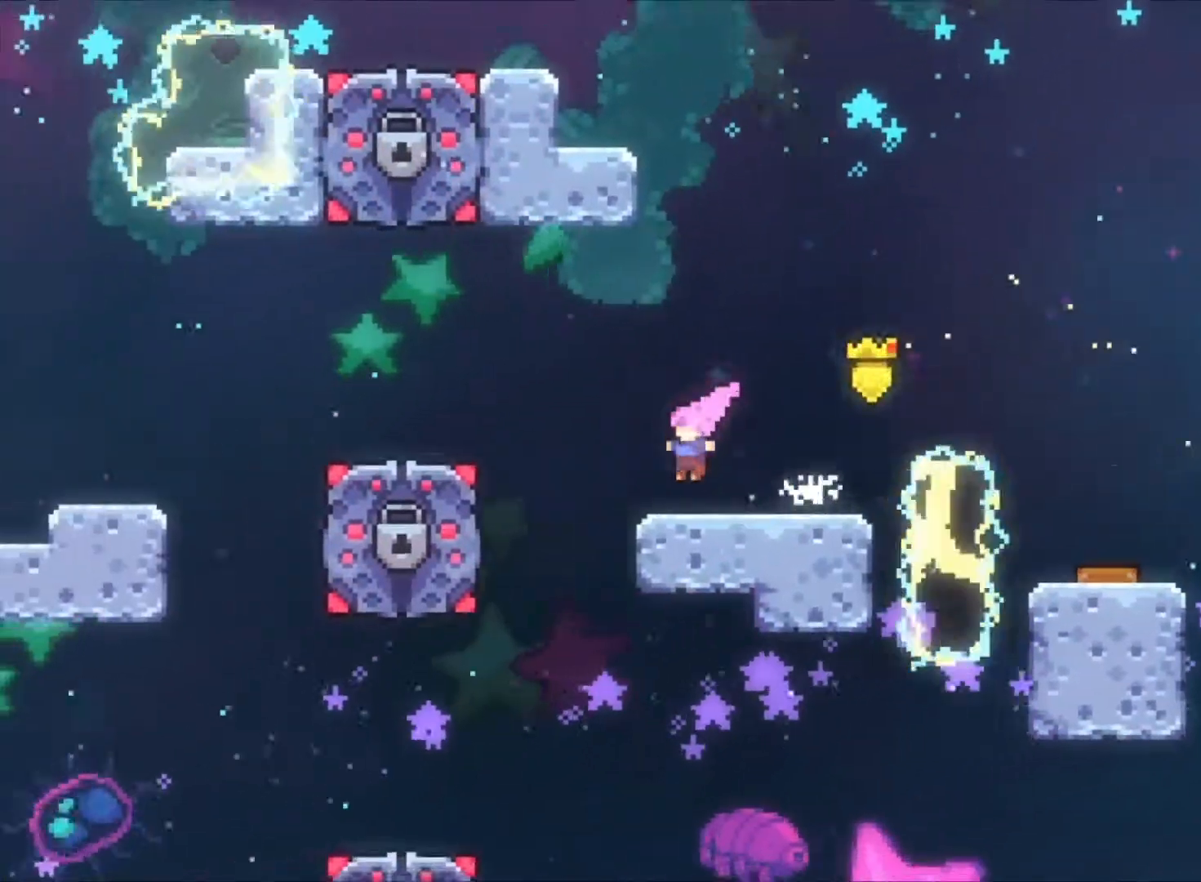
{"keys": ["left", "z"], "events": [[67, "c", "down"], [367, "c", "up"]]}
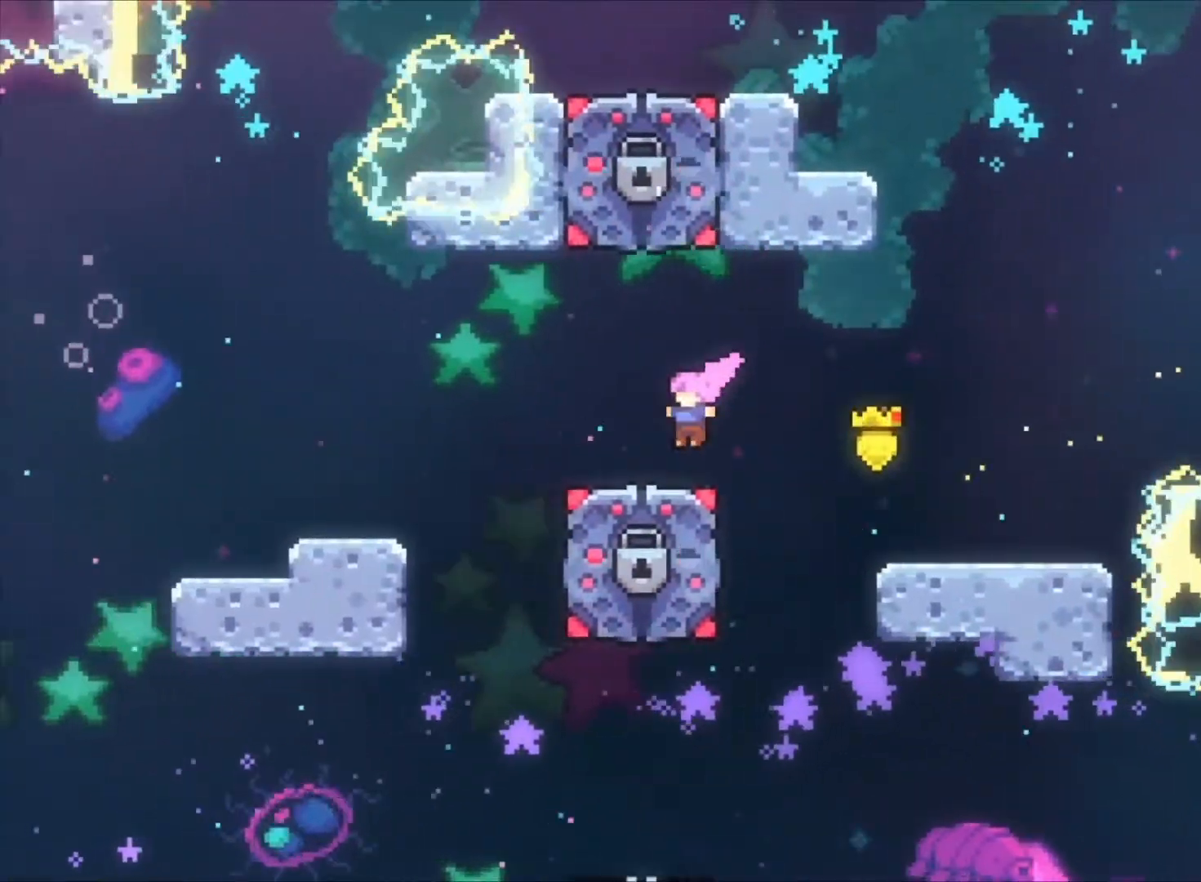
{"keys": ["left", "z"], "events": [[133, "c", "down"], [233, "c", "up"]]}
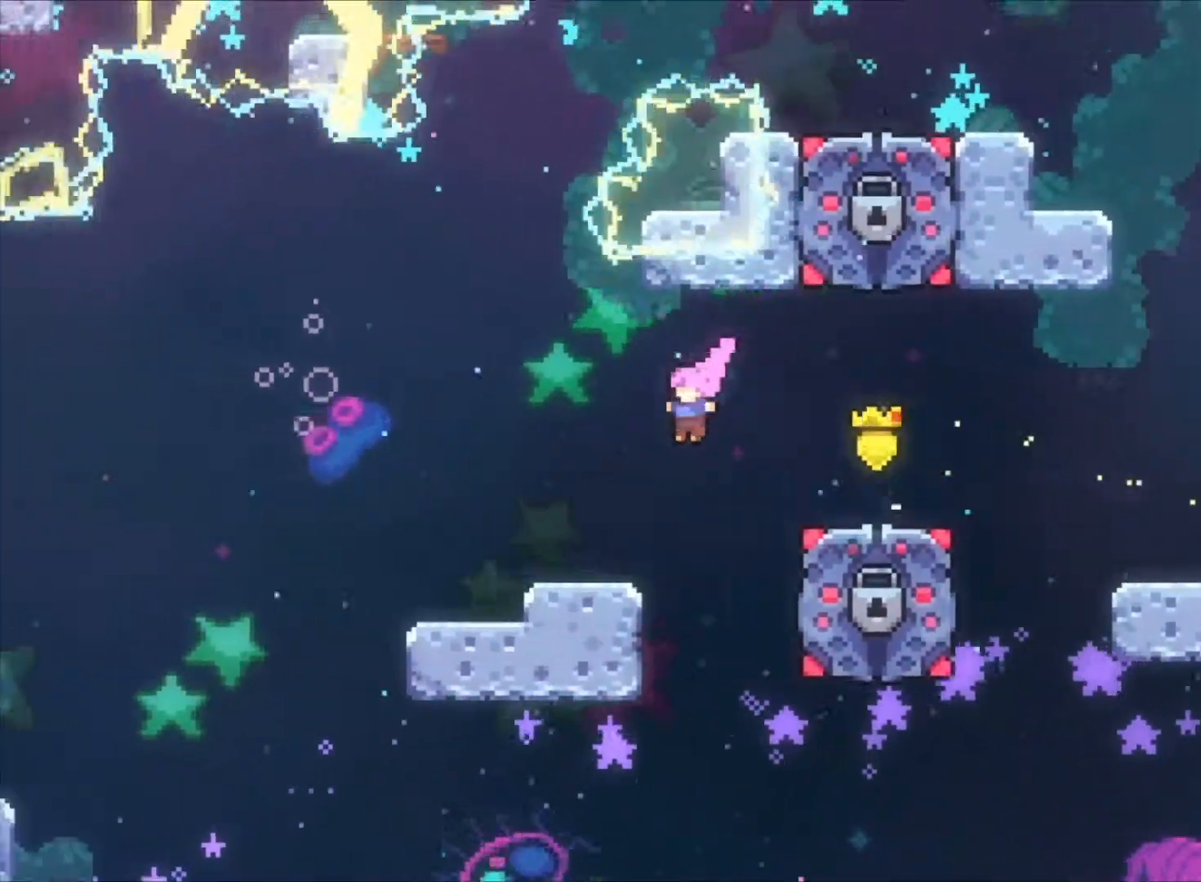
{"keys": ["left", "z"], "events": []}
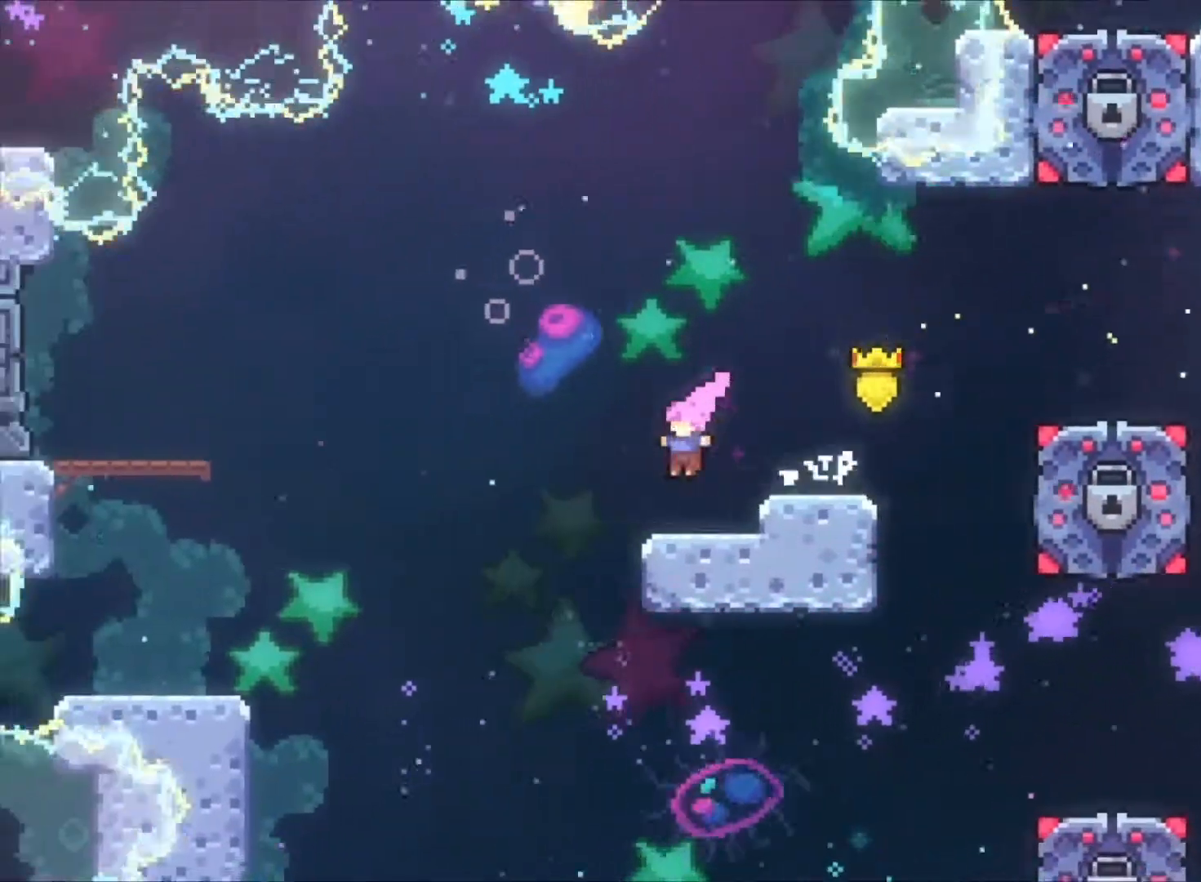
{"keys": ["c", "left", "z"], "events": [[200, "c", "down"]]}
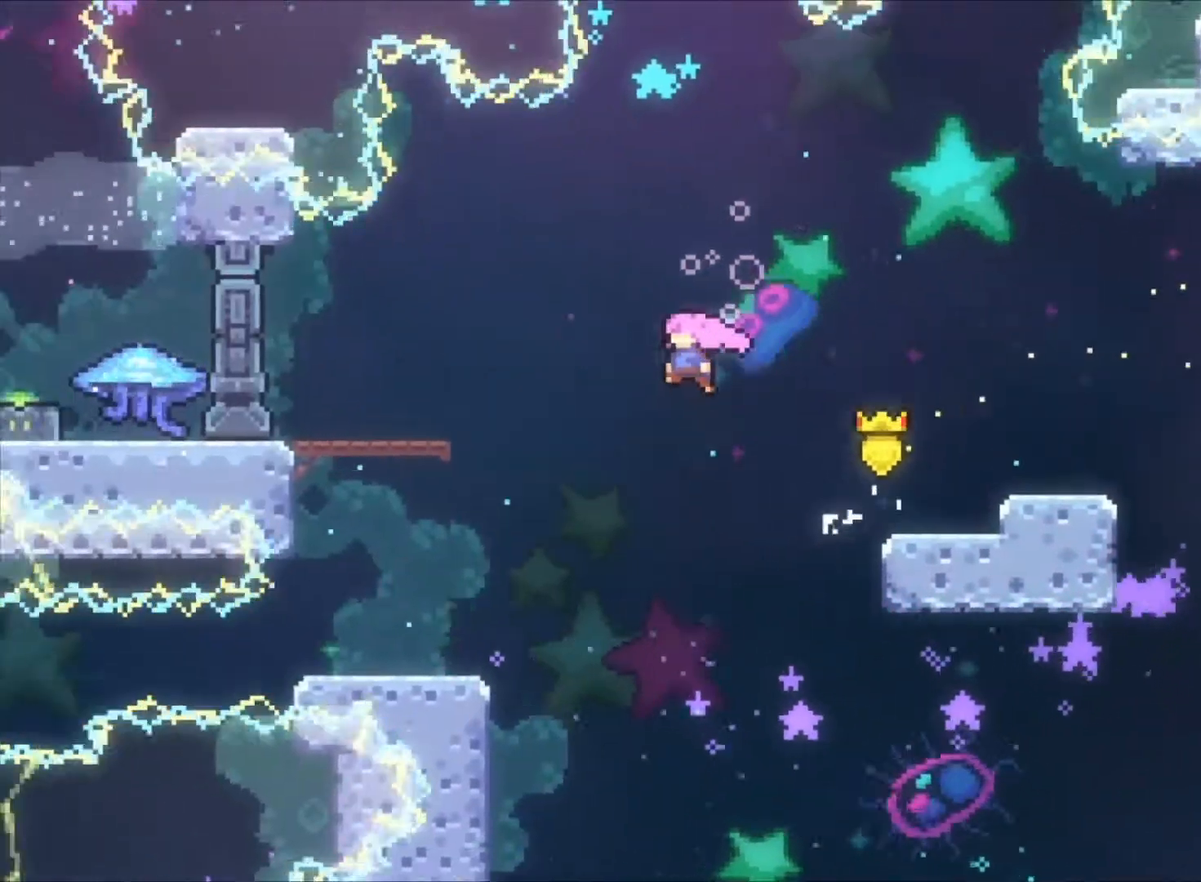
{"keys": ["left", "z"], "events": [[467, "c", "up"]]}
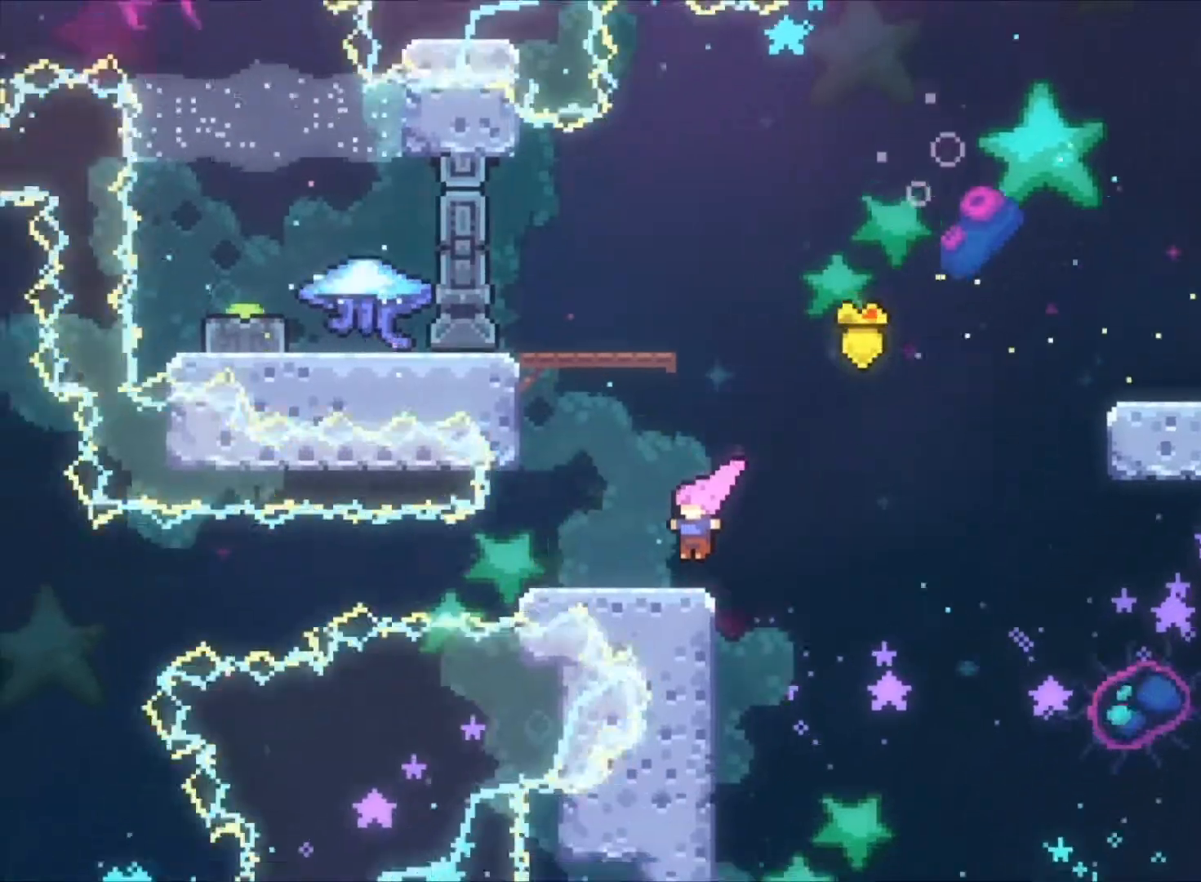
{"keys": ["left", "s", "z"], "events": [[467, "s", "down"]]}
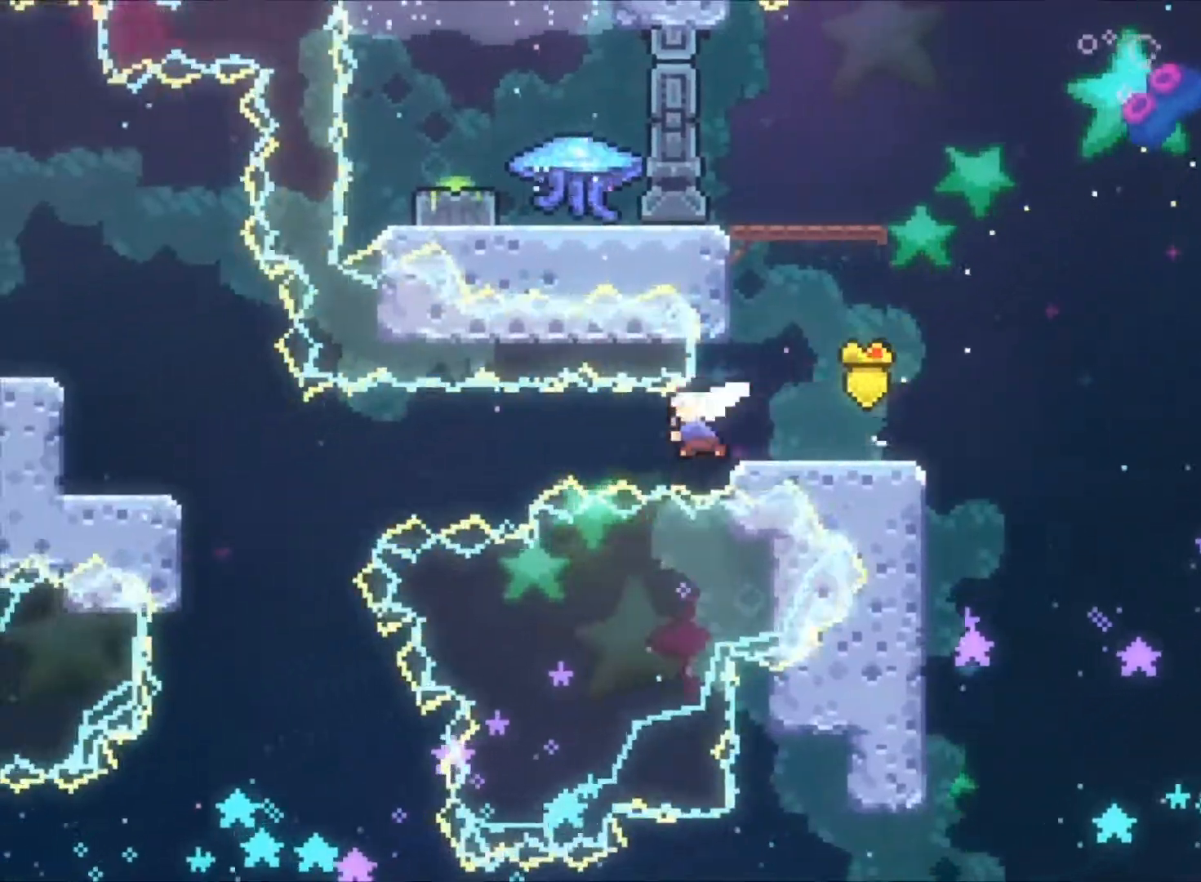
{"keys": ["left", "s", "z"], "events": [[200, "s", "up"], [367, "s", "down"]]}
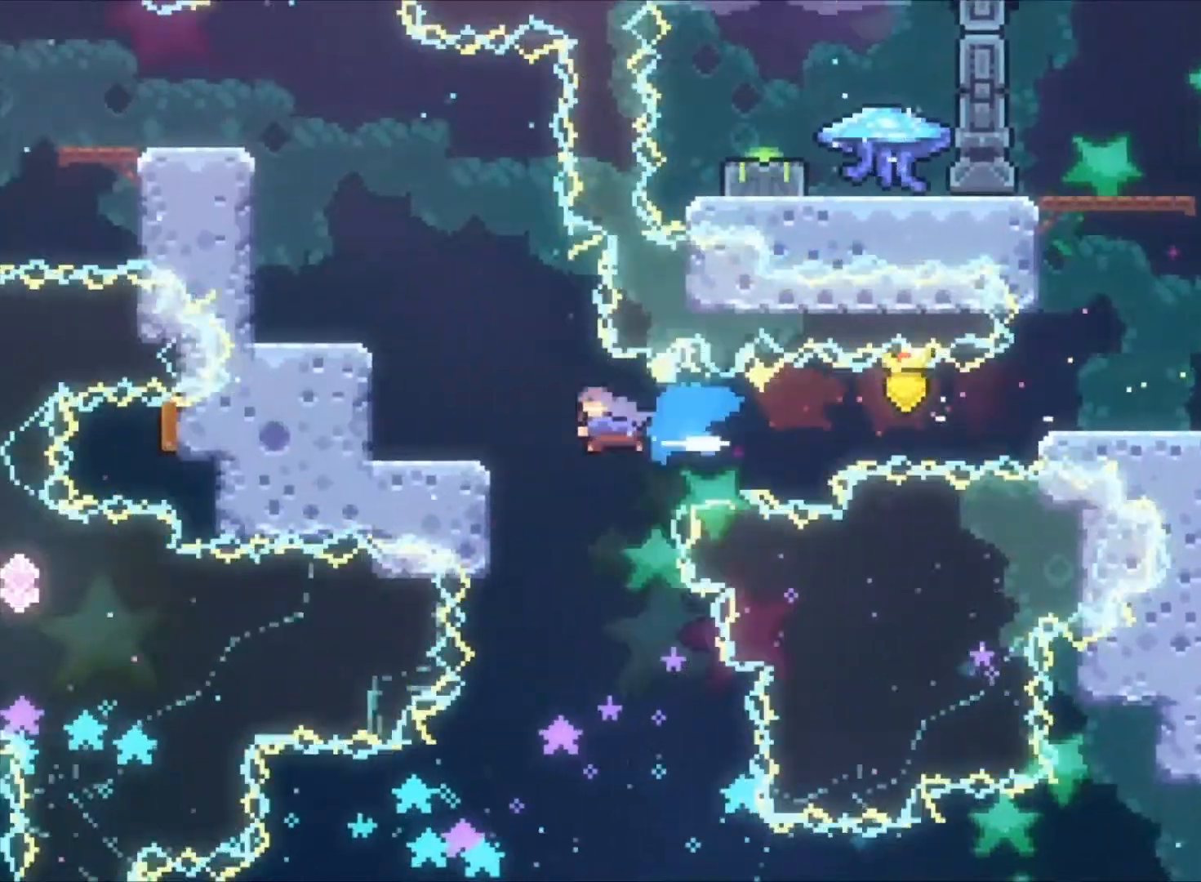
{"keys": ["left", "z"], "events": [[167, "s", "up"], [233, "c", "down"], [500, "c", "up"]]}
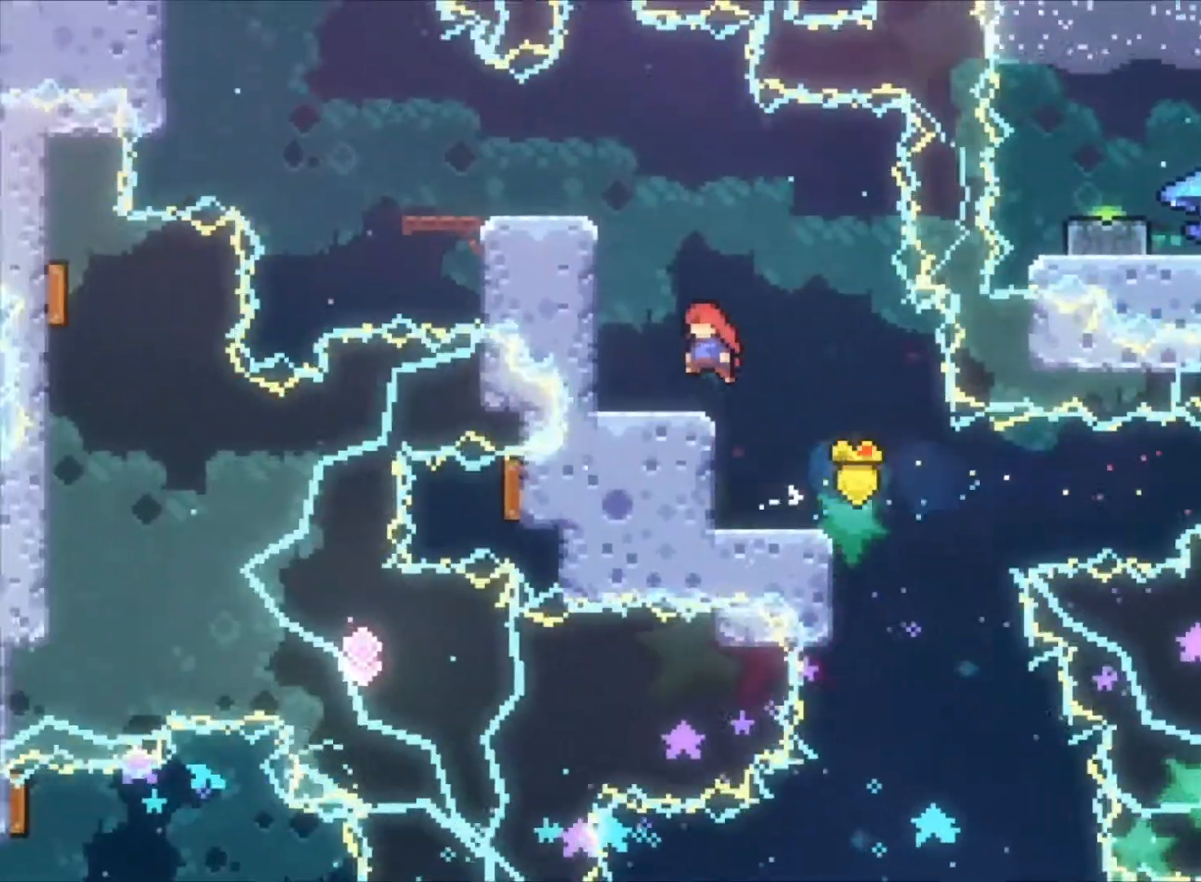
{"keys": ["c", "left", "z"], "events": [[133, "c", "down"], [300, "c", "up"], [333, "c", "down"]]}
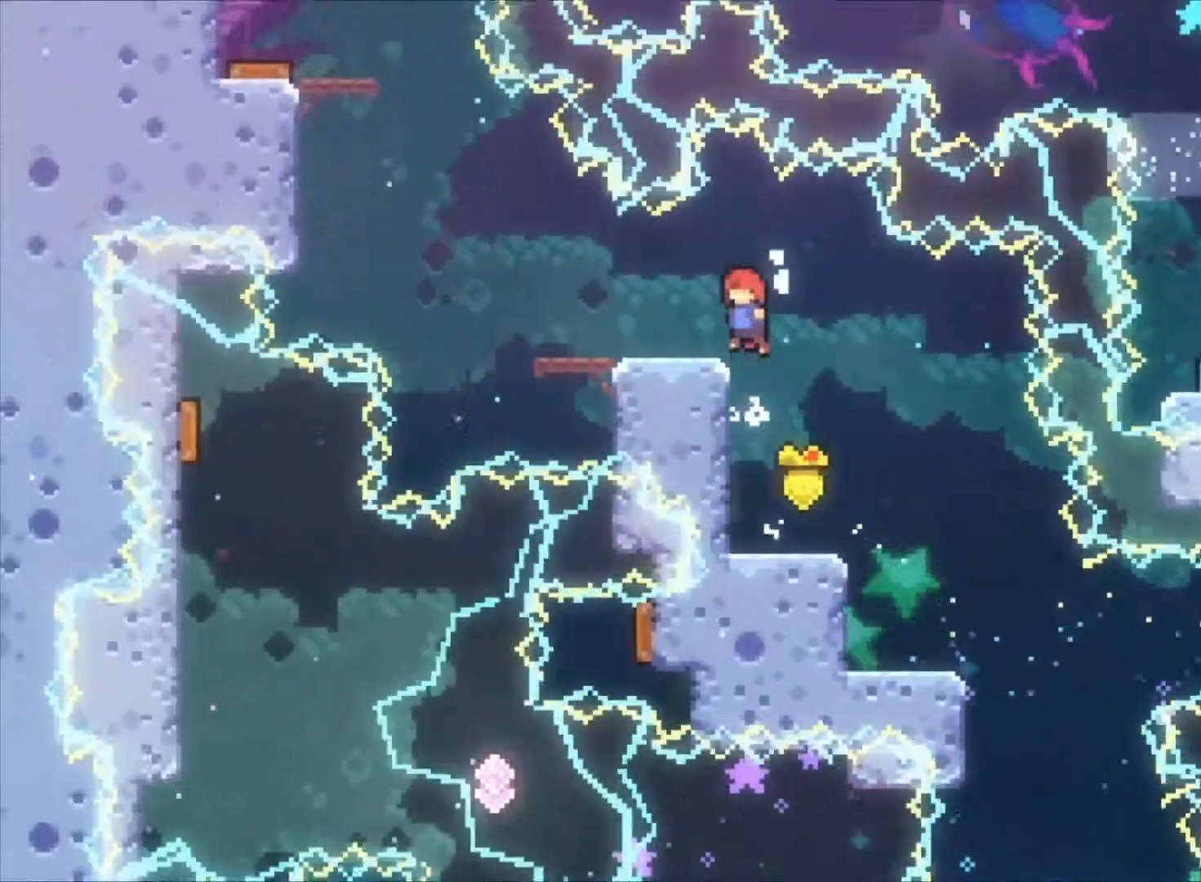
{"keys": ["c", "left", "up", "x", "z"], "events": [[167, "c", "up"], [367, "c", "down"], [433, "up", "down"], [500, "x", "down"]]}
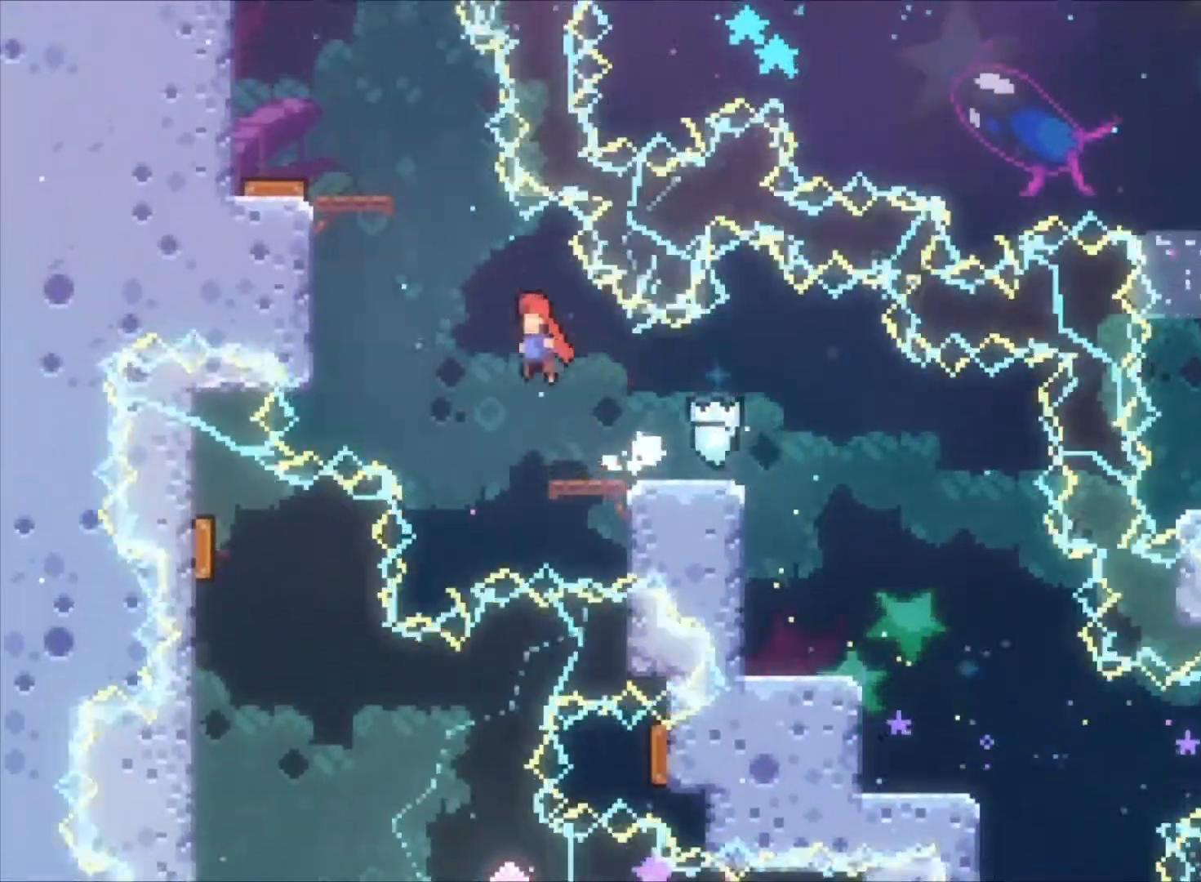
{"keys": ["up"]}
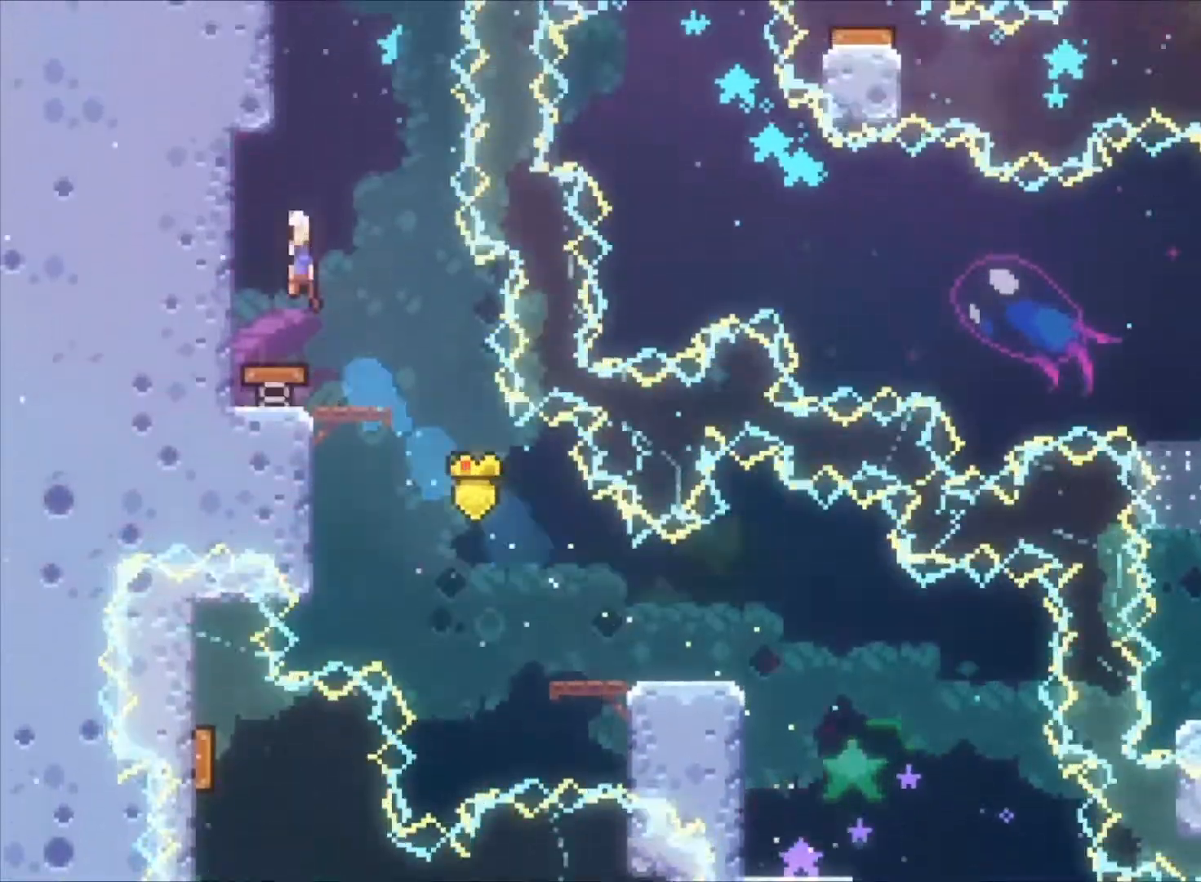
{"keys": ["c", "left", "z"], "events": [[233, "x", "down"], [333, "up", "up"], [333, "x", "up"], [433, "c", "down"], [433, "z", "down"], [467, "left", "down"]]}
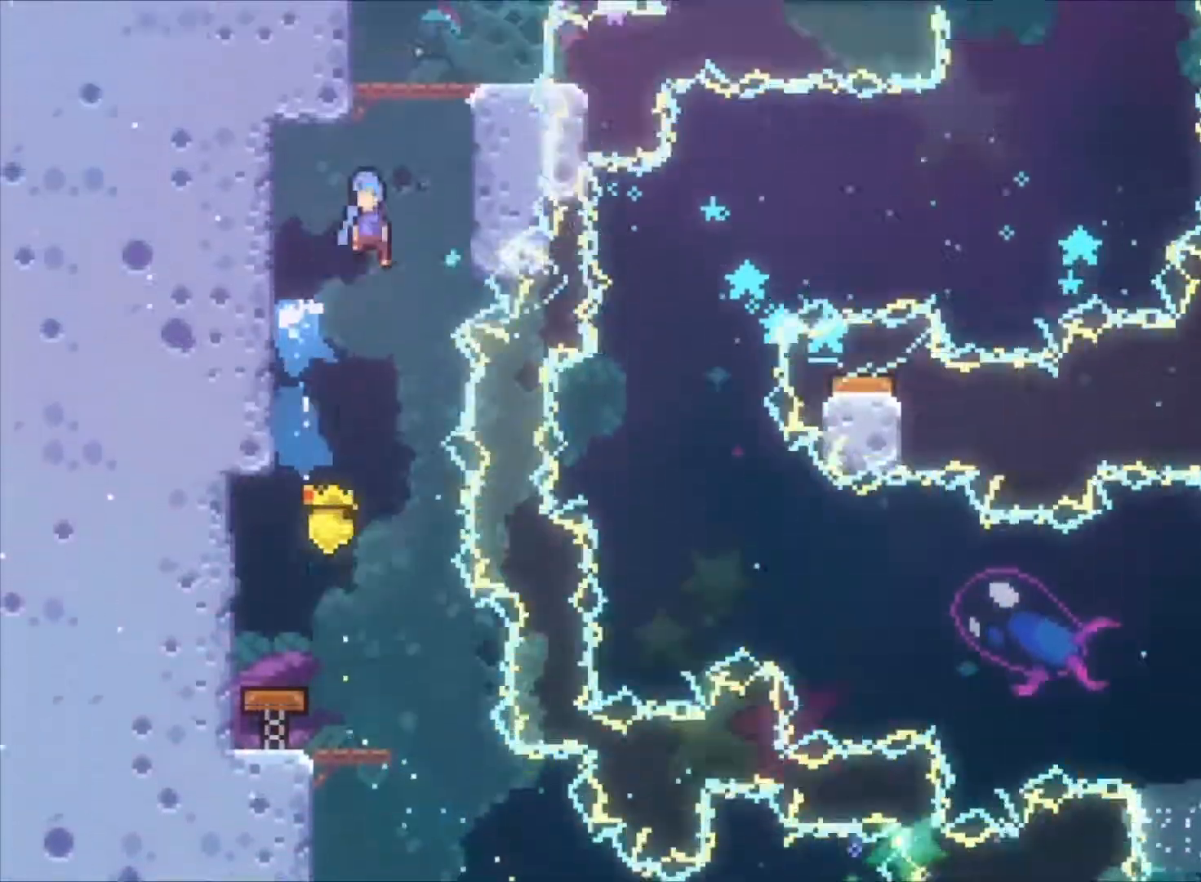
{"keys": ["left", "v", "z"], "events": [[233, "c", "up"], [367, "c", "down"], [467, "c", "up"], [500, "v", "down"]]}
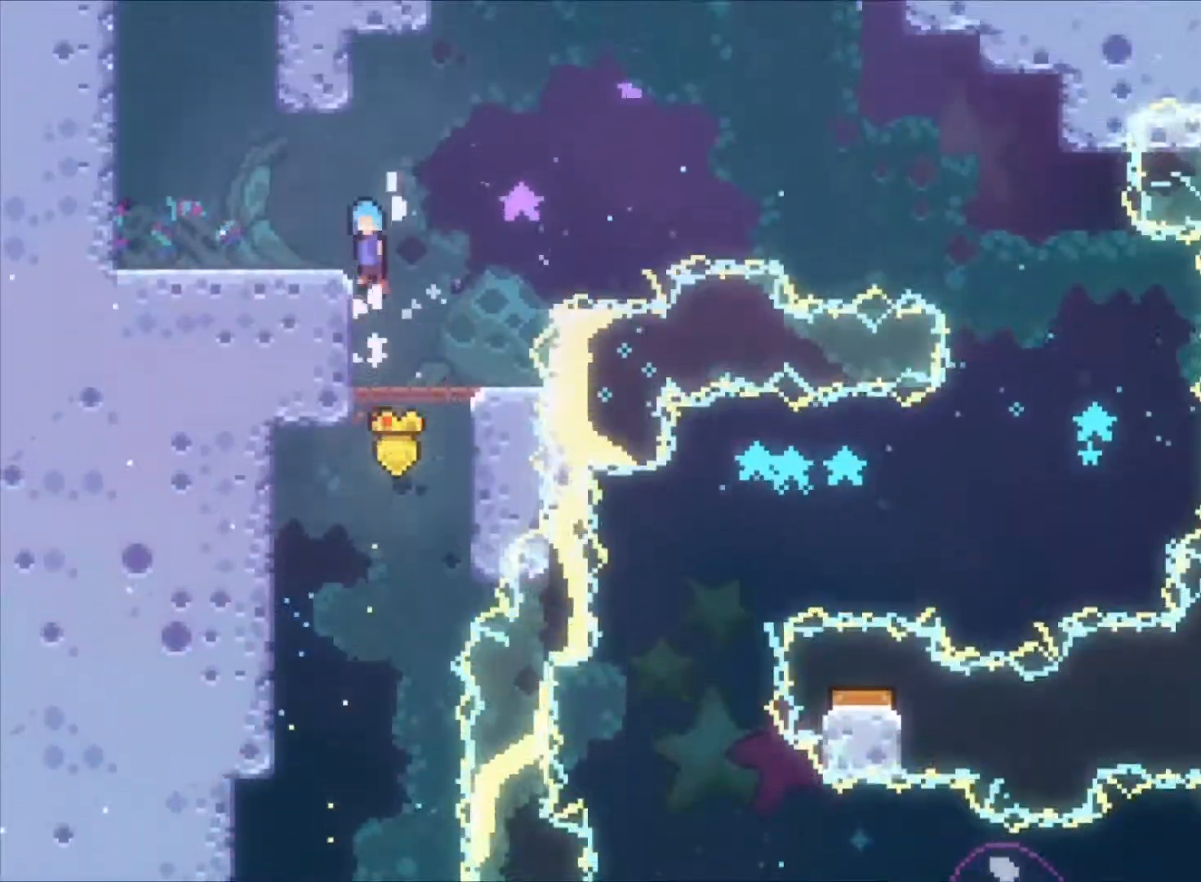
{"keys": ["up", "x", "z"]}
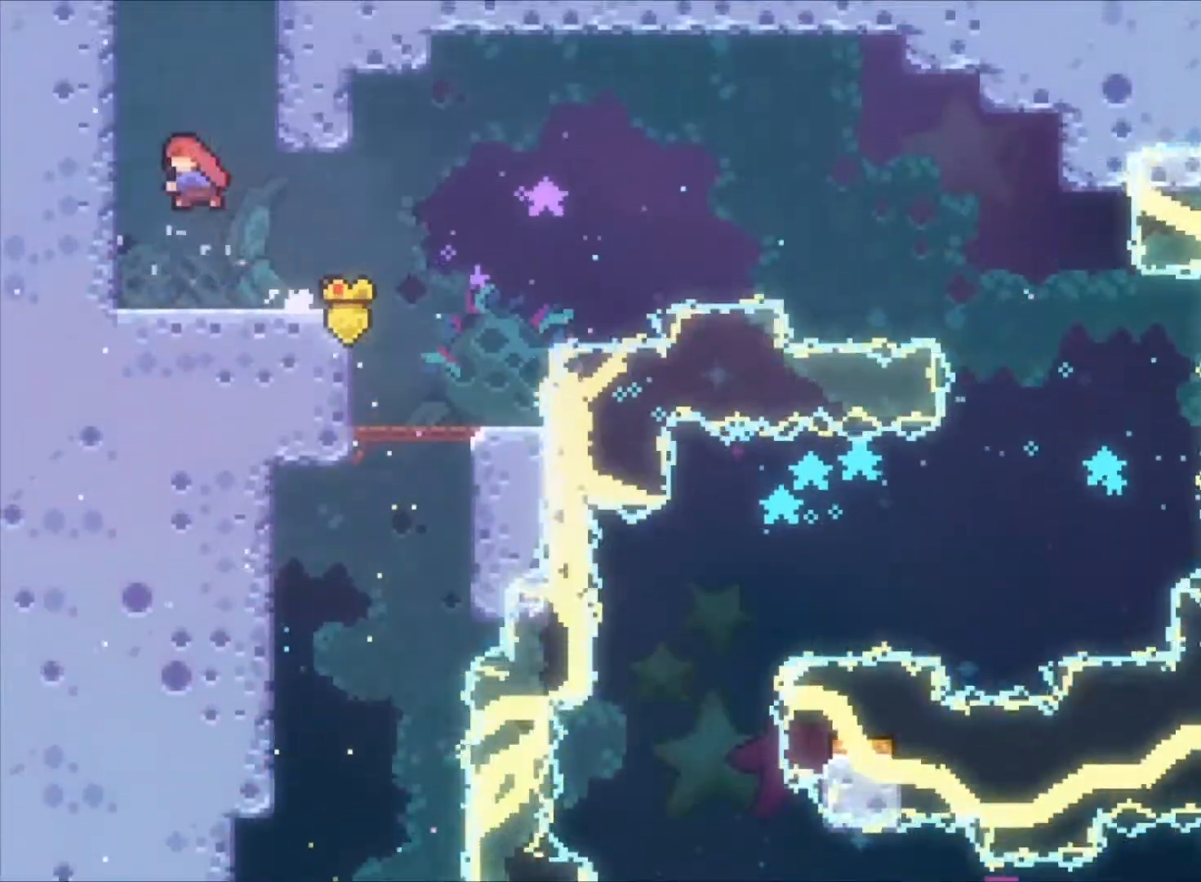
{"keys": ["left", "z"]}
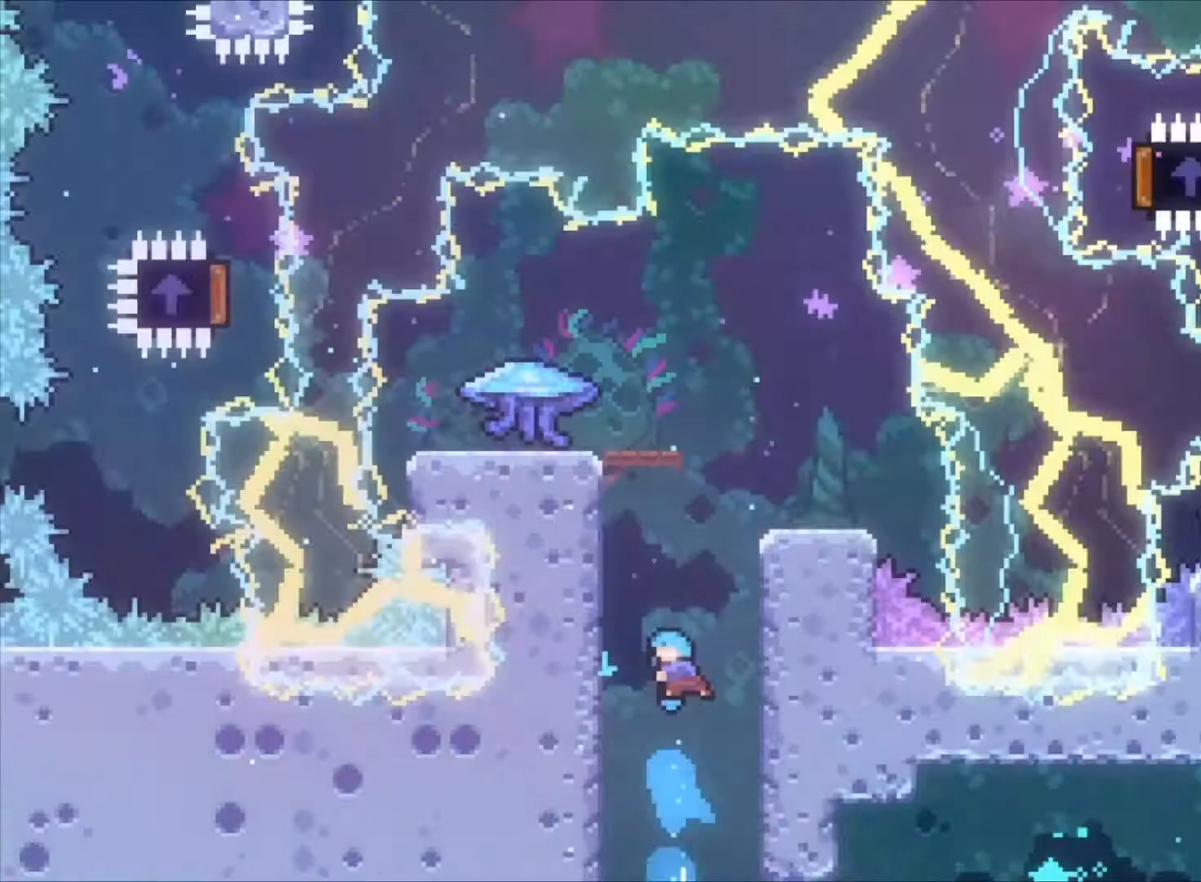
{"keys": ["left", "z"], "events": []}
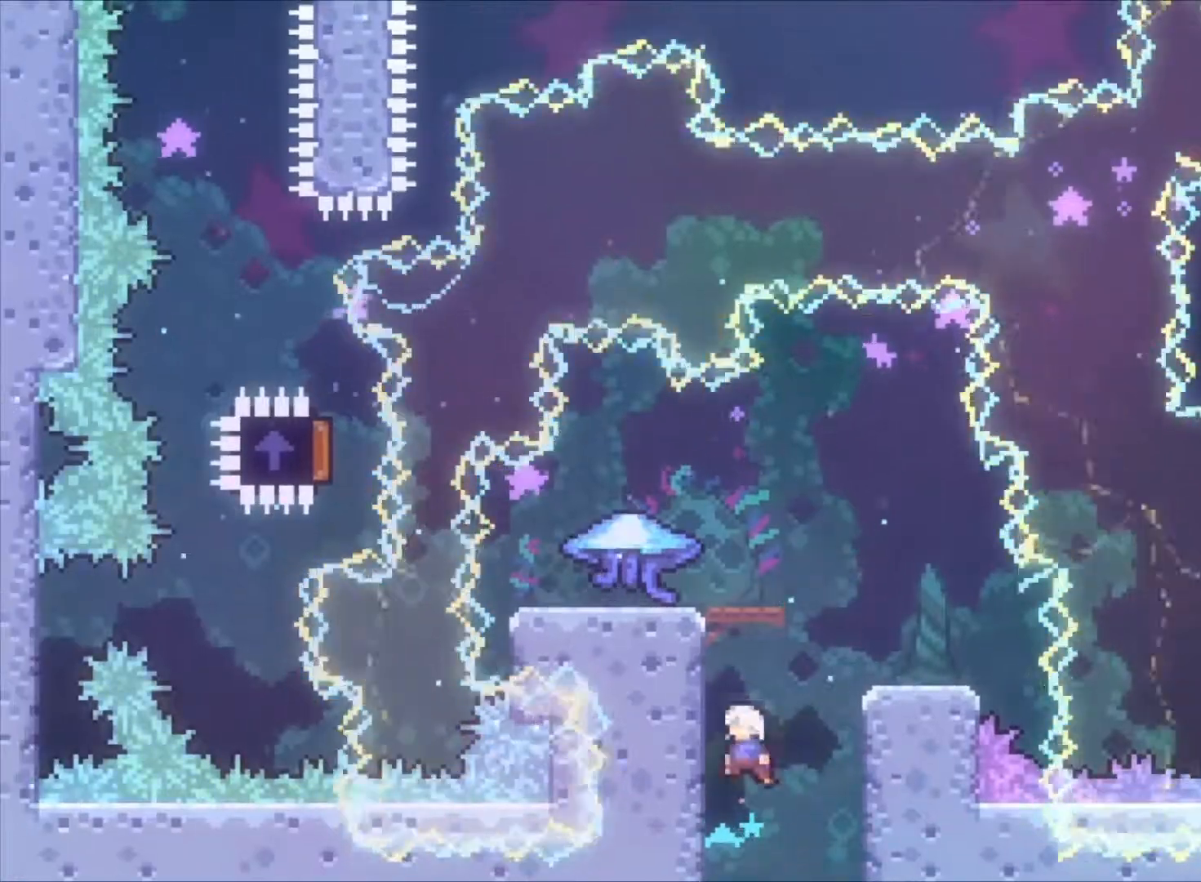
{"keys": ["z"], "events": [[100, "c", "down"], [167, "c", "up"], [167, "v", "down"], [267, "c", "down"], [267, "v", "up"], [333, "v", "down"], [367, "c", "up"], [367, "v", "up"], [467, "left", "up"]]}
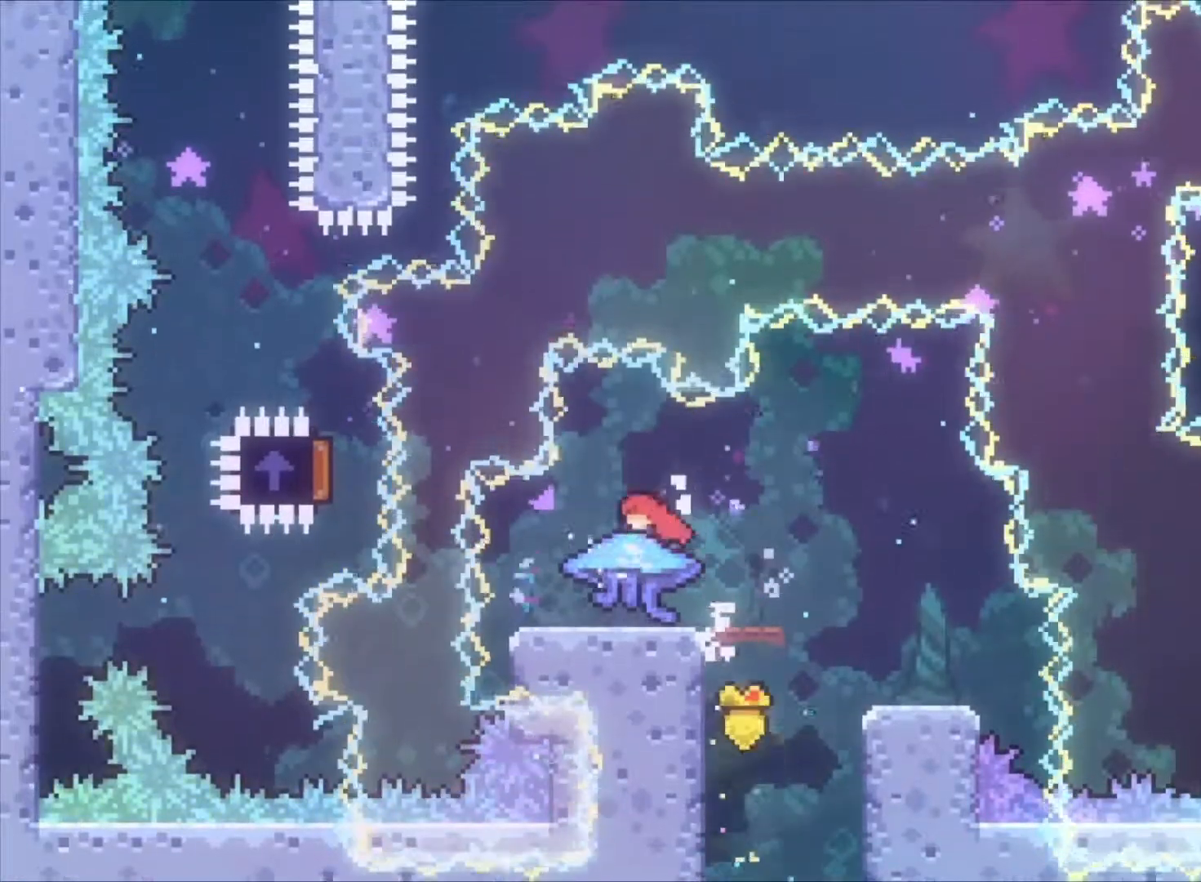
{"keys": ["right", "z"], "events": [[67, "right", "down"]]}
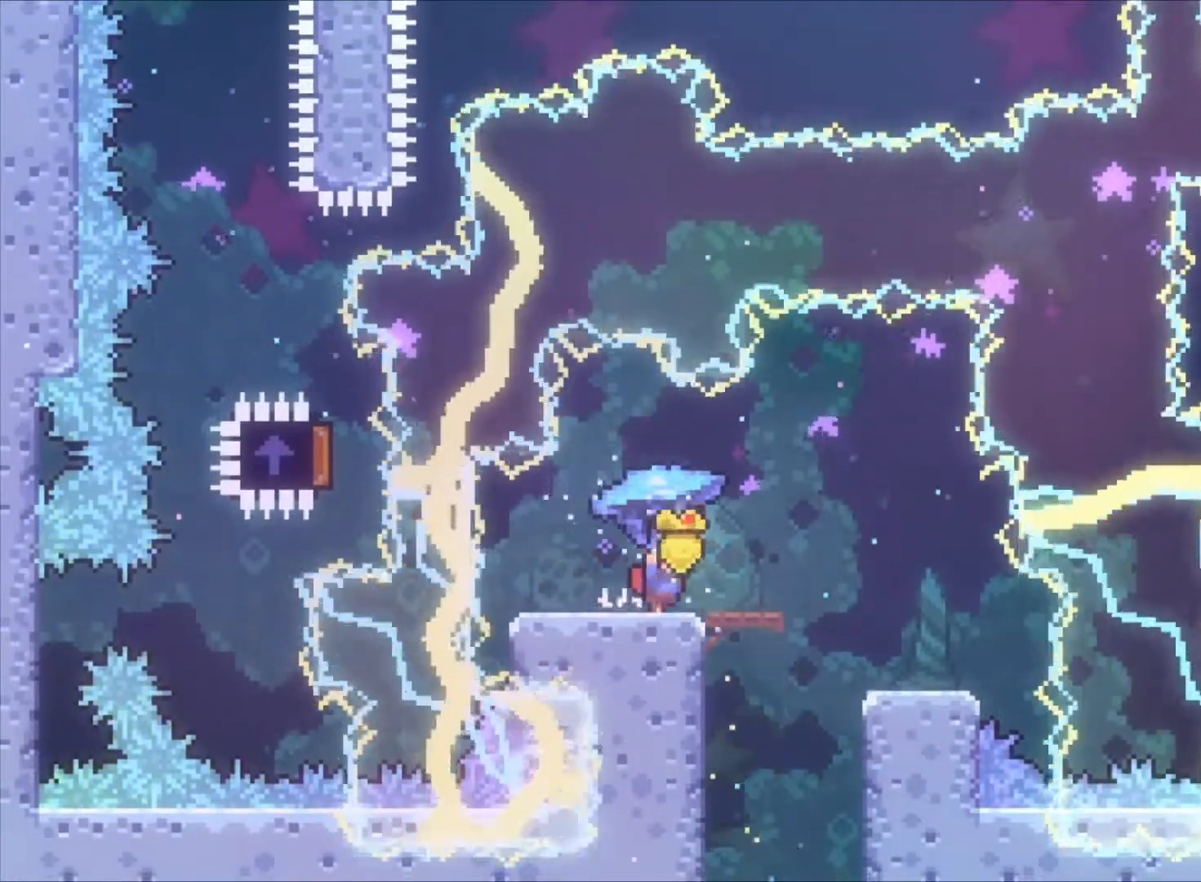
{"keys": ["left", "z"], "events": [[300, "left", "down"], [300, "right", "up"]]}
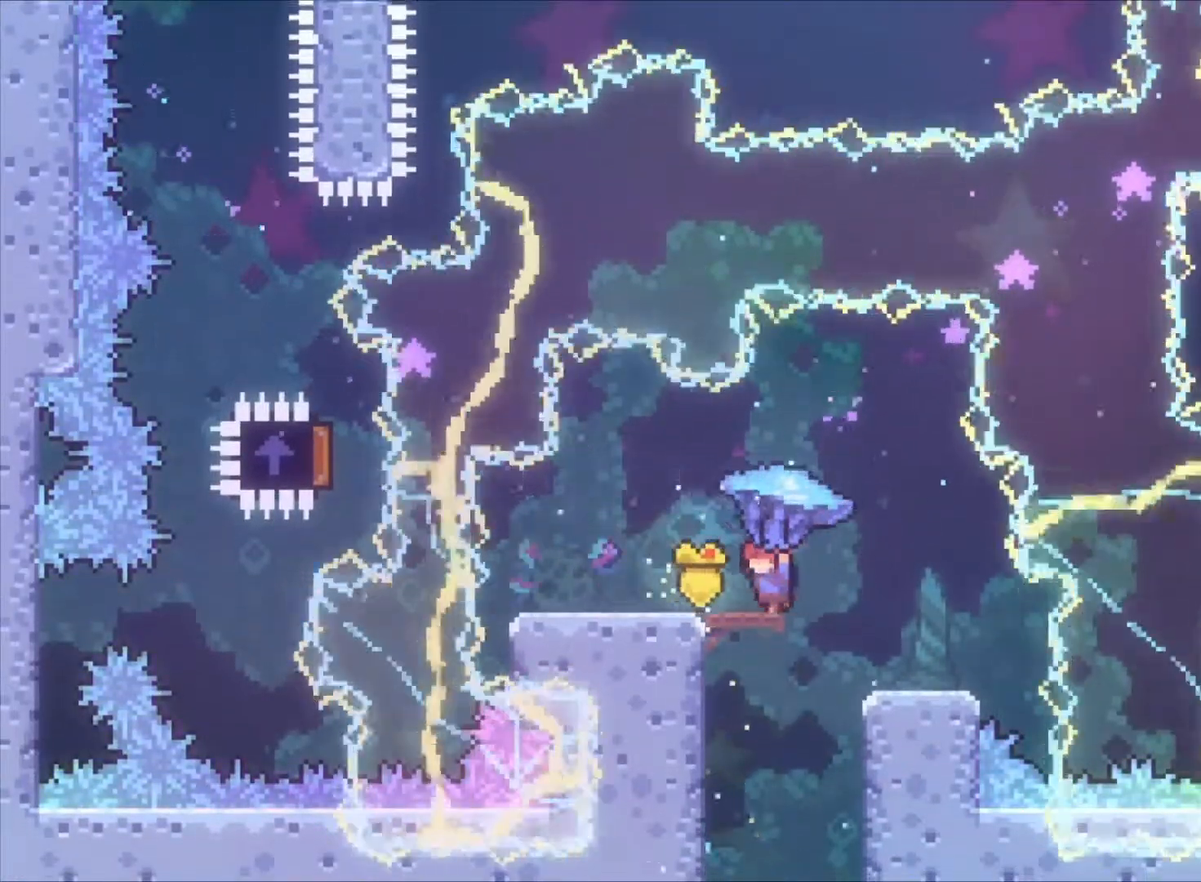
{"keys": ["left", "z"], "events": [[100, "left", "up"], [167, "right", "down"], [500, "left", "down"], [500, "right", "up"]]}
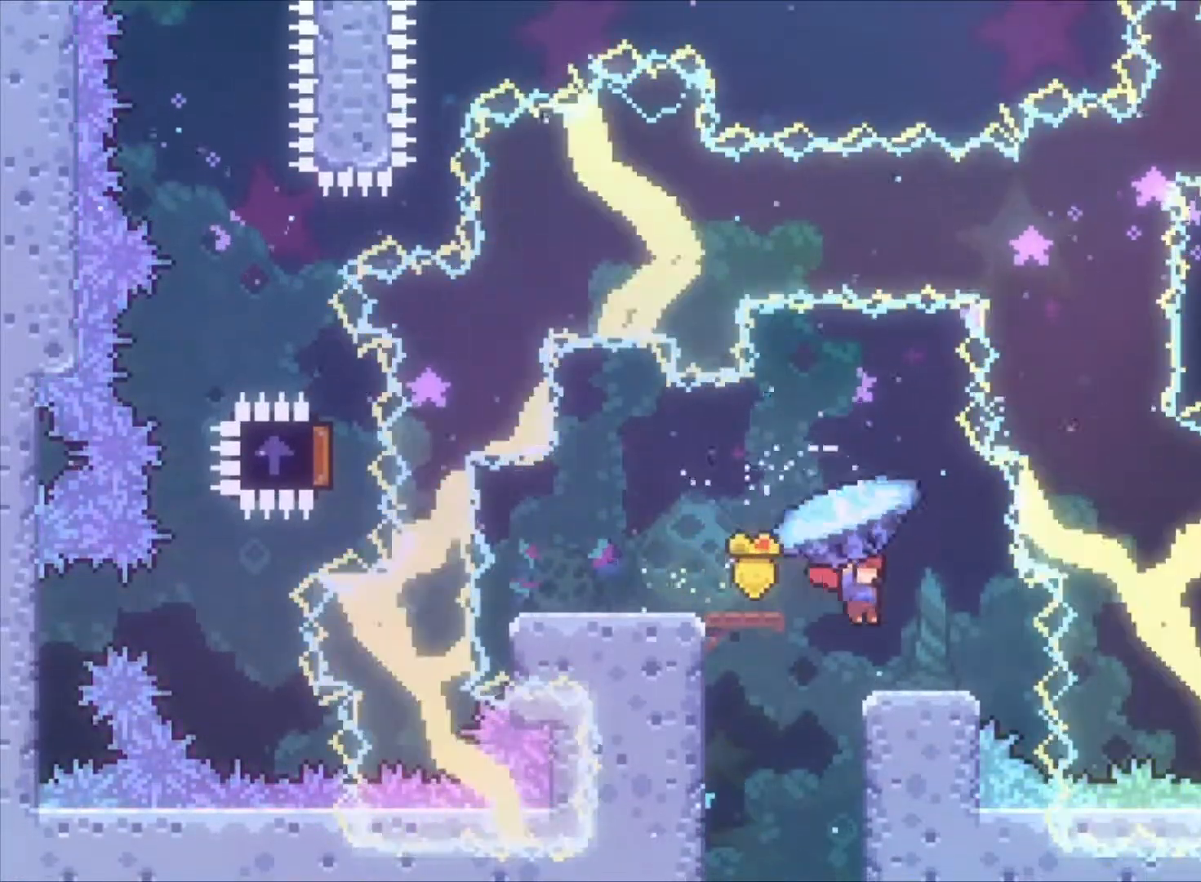
{"keys": ["left", "z"], "events": []}
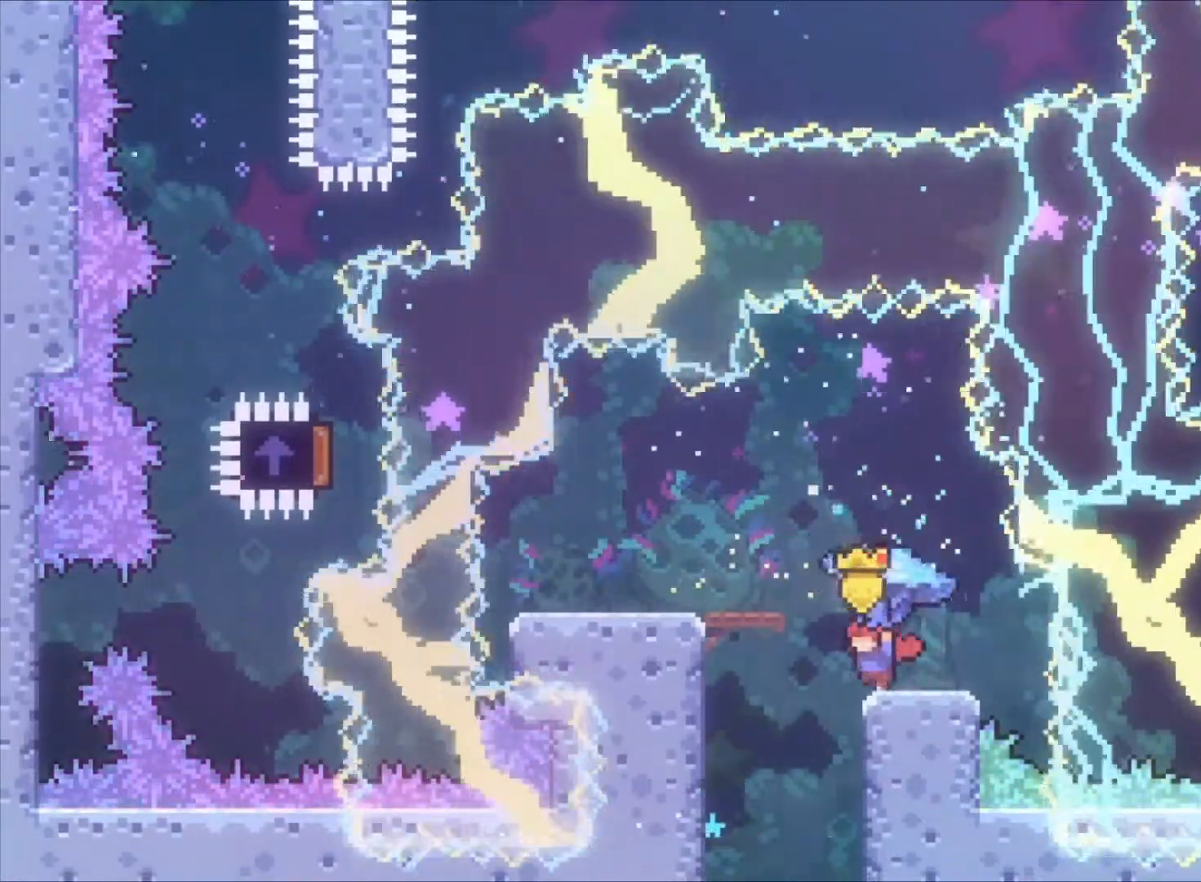
{"keys": ["down", "z"], "events": [[67, "left", "up"], [167, "down", "down"]]}
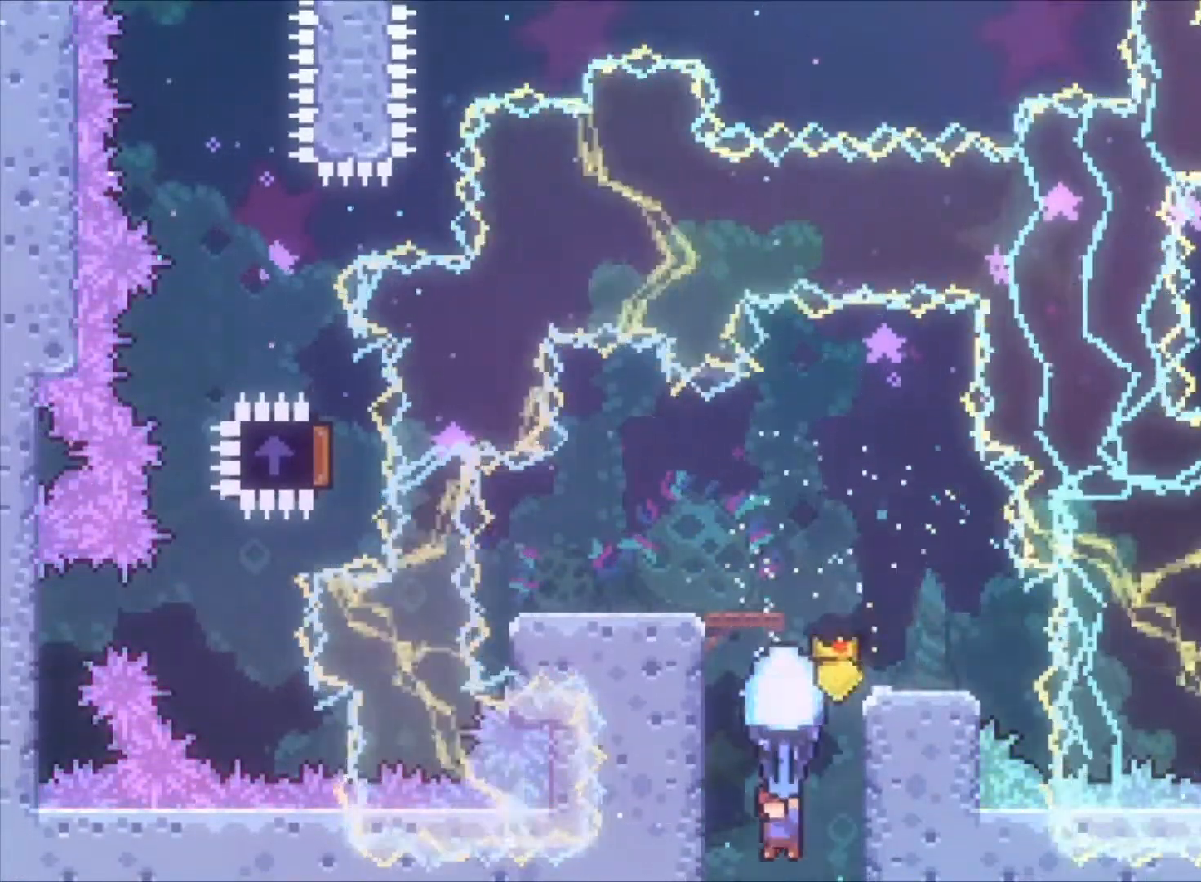
{"keys": ["down", "z"], "events": []}
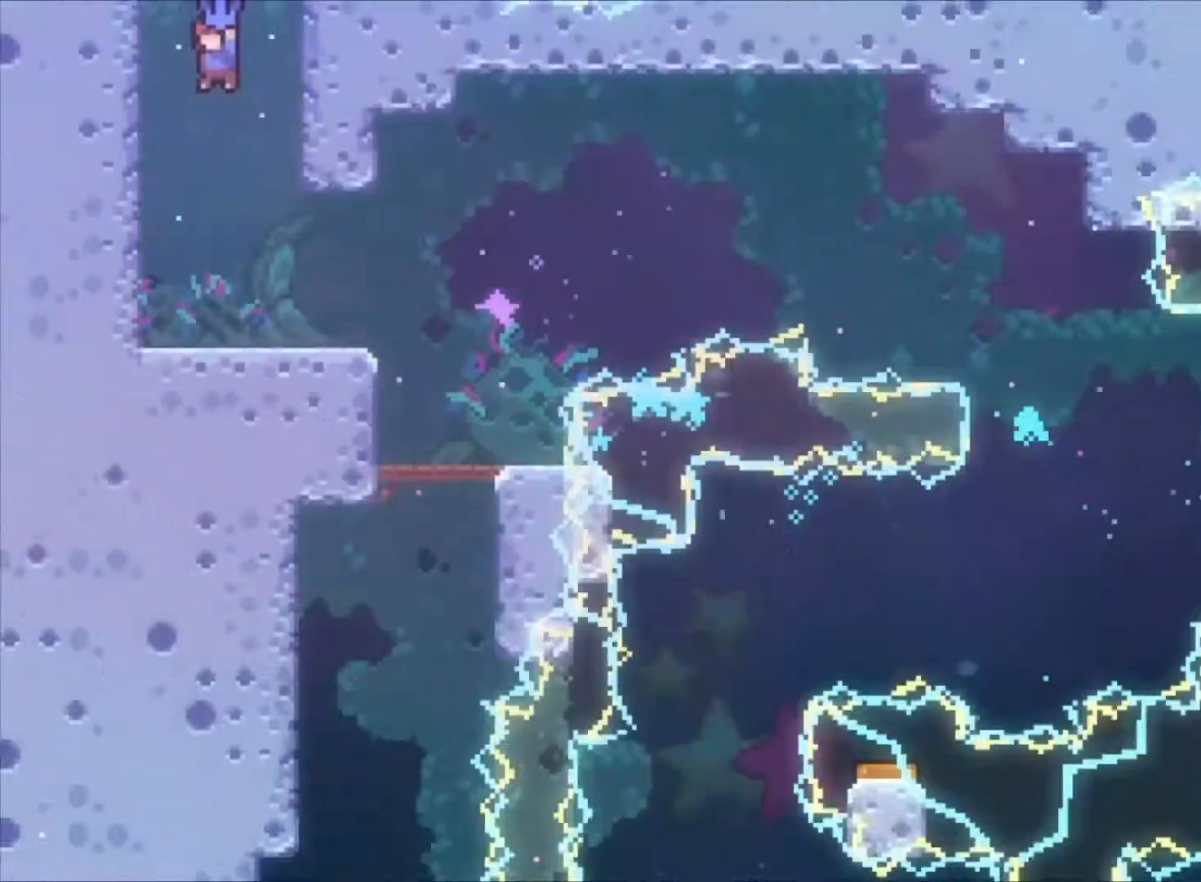
{"keys": ["down", "z"], "events": []}
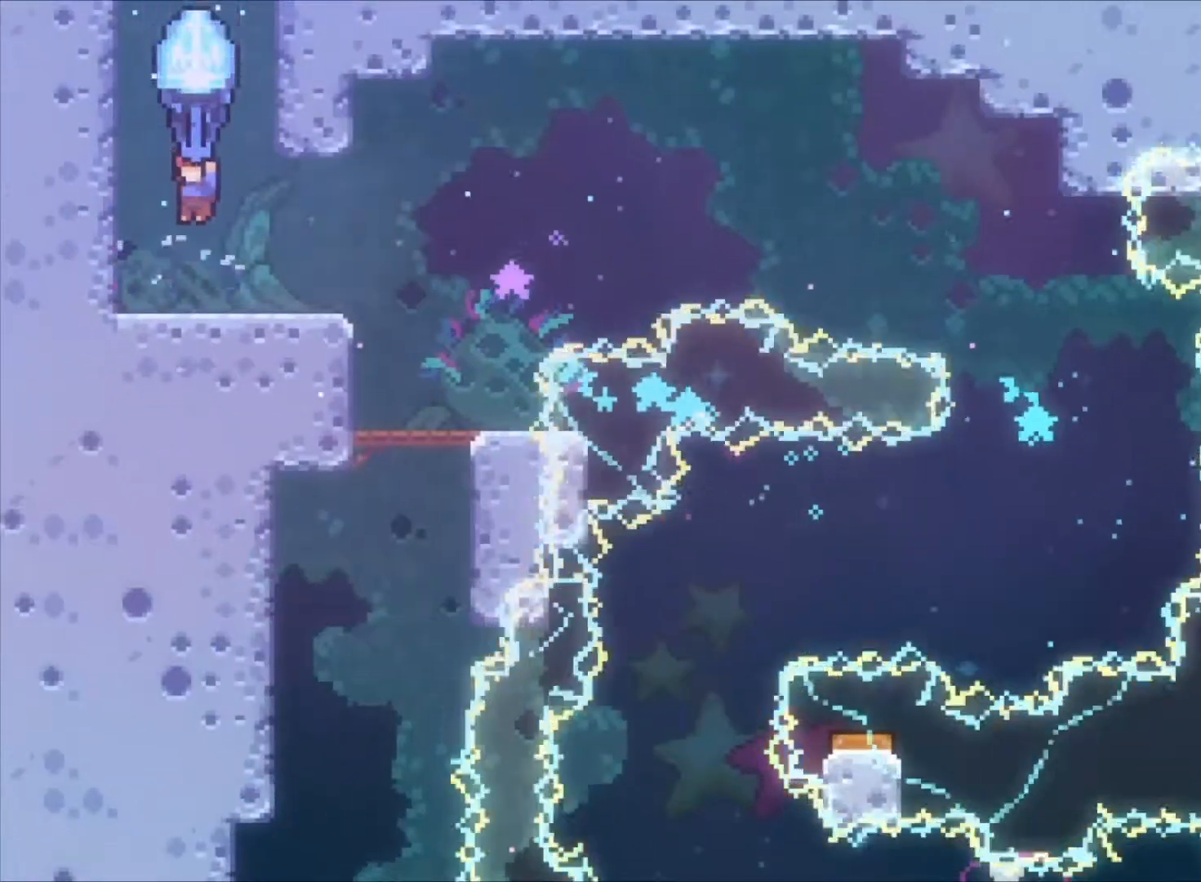
{"keys": ["c", "right", "z"], "events": [[167, "down", "up"], [167, "right", "down"], [433, "c", "down"]]}